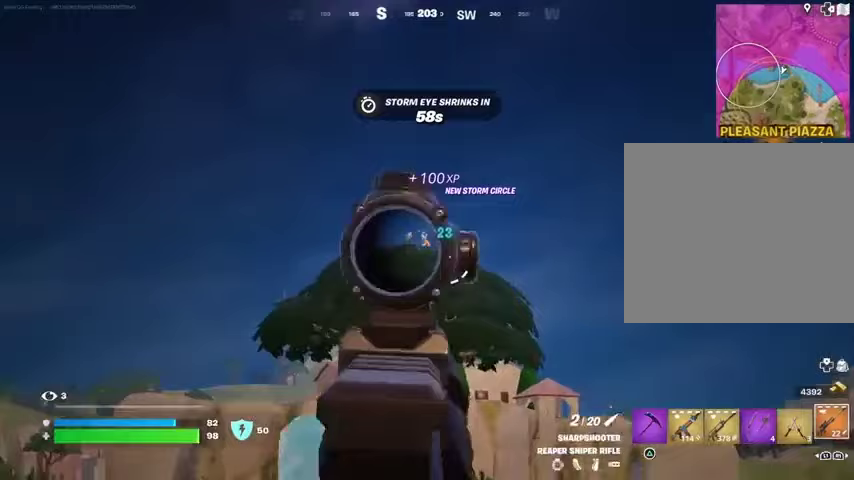
Gameplay with a controller (PlayStation layout); each line is a JSON object with the inputs held at the frame after it. "events" lists button and stick changes between this image and that frame as [ms after this image, input, new state], when the widget could be followed in between.
{"buttons": ["L2"], "left_stick": "left", "right_stick": "center", "events": [[67, "left_stick", "down-left"], [167, "left_stick", "center"], [233, "left_stick", "up"], [500, "left_stick", "left"]]}
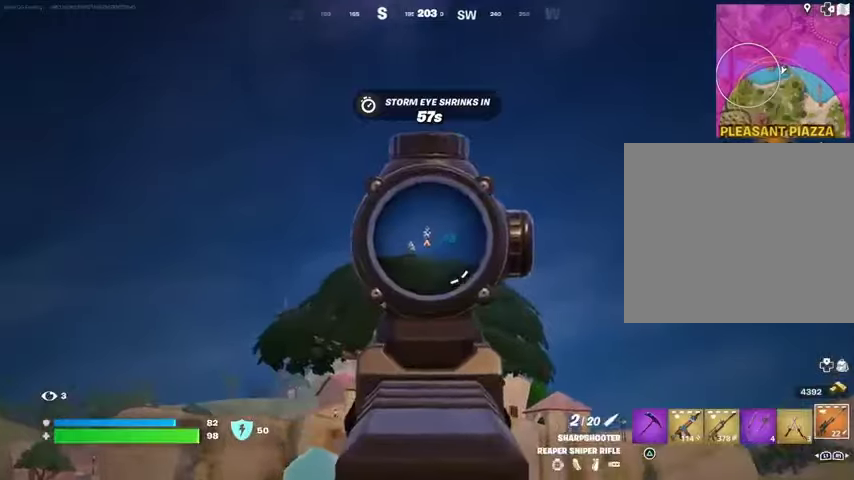
{"buttons": [], "left_stick": "down-left", "right_stick": "center", "events": [[33, "L2", "up"], [33, "right_stick", "up-left"], [67, "L3", "down"], [67, "R2", "down"], [100, "right_stick", "down"], [133, "L3", "up"], [133, "R2", "up"], [167, "left_stick", "down-left"], [233, "right_stick", "center"]]}
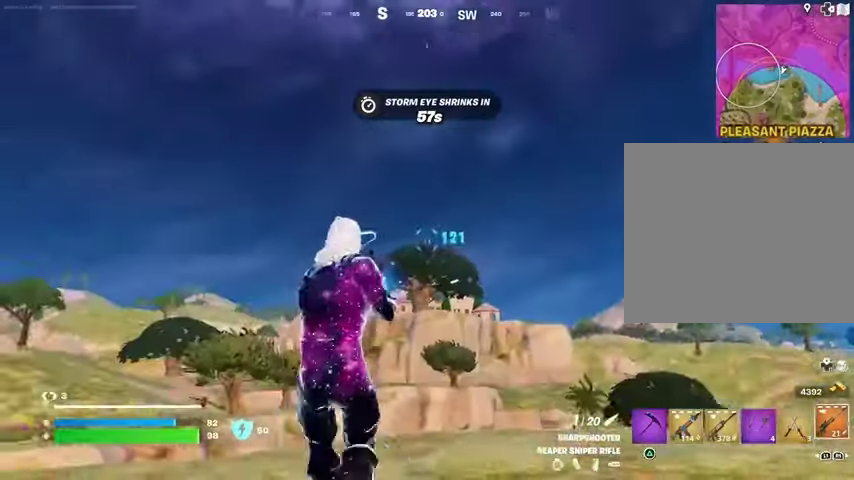
{"buttons": [], "left_stick": "up", "right_stick": "center", "events": [[100, "left_stick", "left"], [133, "right_stick", "left"], [200, "left_stick", "up-left"], [367, "L3", "down"], [467, "L3", "up"], [467, "left_stick", "up"], [467, "right_stick", "center"]]}
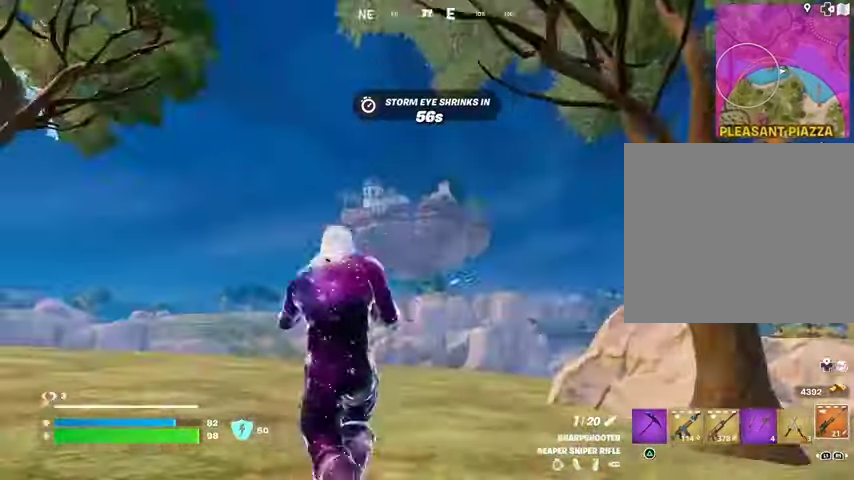
{"buttons": [], "left_stick": "up-left", "right_stick": "center", "events": [[167, "right_stick", "right"], [200, "R3", "down"], [300, "left_stick", "up-left"], [333, "R3", "up"], [467, "right_stick", "center"]]}
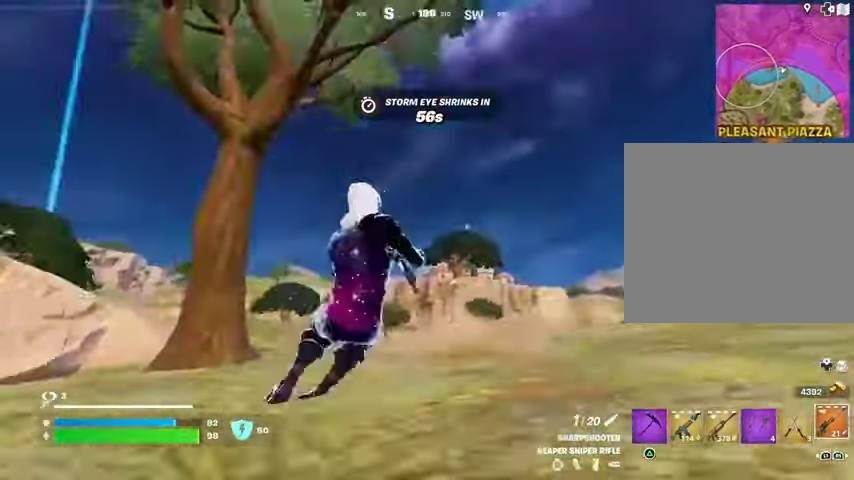
{"buttons": [], "left_stick": "up-left", "right_stick": "center", "events": []}
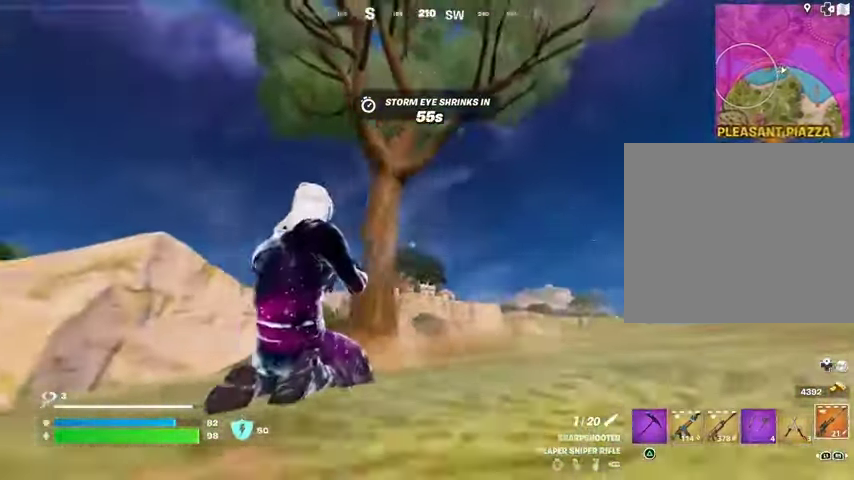
{"buttons": ["L2"], "left_stick": "up", "right_stick": "up-right", "events": [[100, "L2", "down"], [367, "R3", "down"], [367, "left_stick", "up"], [367, "right_stick", "right"], [433, "R3", "up"], [467, "right_stick", "up-right"]]}
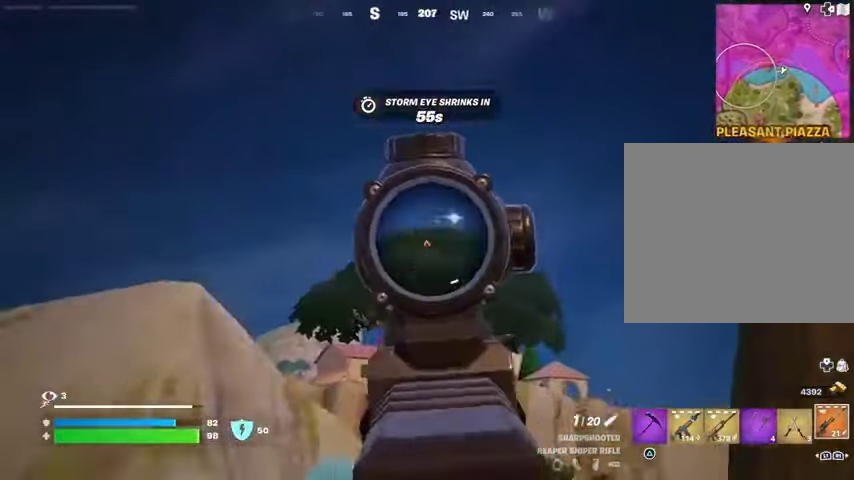
{"buttons": [], "left_stick": "up-left", "right_stick": "down-left", "events": [[133, "right_stick", "center"], [233, "right_stick", "up"], [267, "left_stick", "up-left"], [400, "L2", "up"], [400, "R2", "down"], [433, "L3", "down"], [433, "R2", "up"], [433, "right_stick", "down-left"], [500, "L3", "up"]]}
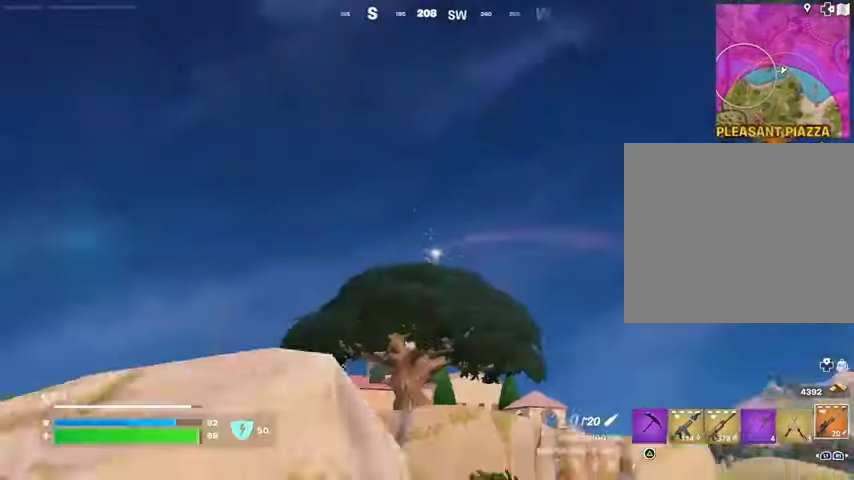
{"buttons": [], "left_stick": "center", "right_stick": "center", "events": [[67, "right_stick", "center"], [267, "R3", "down"], [333, "R3", "up"], [367, "left_stick", "center"]]}
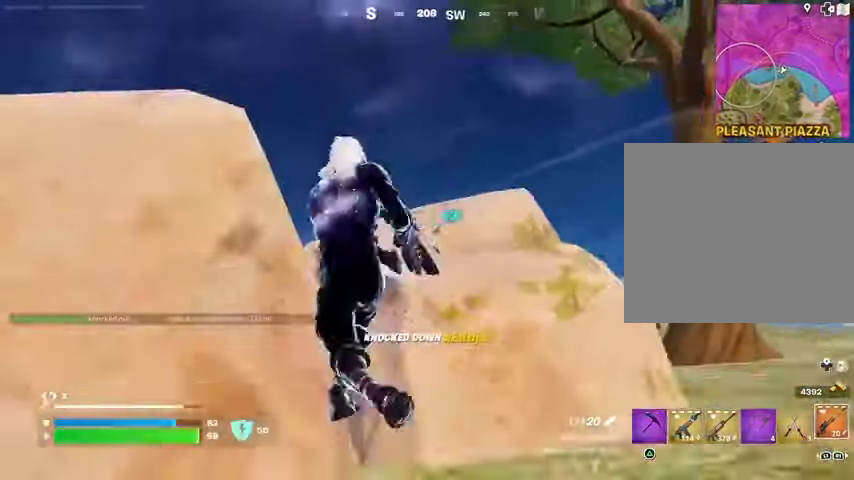
{"buttons": ["CROSS"], "left_stick": "up-left", "right_stick": "center", "events": [[100, "left_stick", "up-left"], [300, "L3", "down"], [467, "CROSS", "down"], [467, "L3", "up"]]}
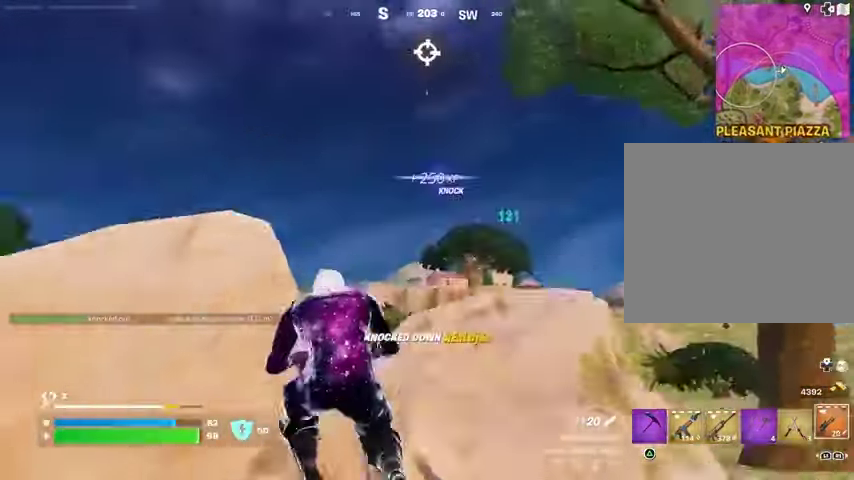
{"buttons": [], "left_stick": "up-left", "right_stick": "center", "events": [[67, "CROSS", "up"], [67, "right_stick", "down-left"], [233, "right_stick", "center"], [400, "right_stick", "right"], [500, "right_stick", "center"]]}
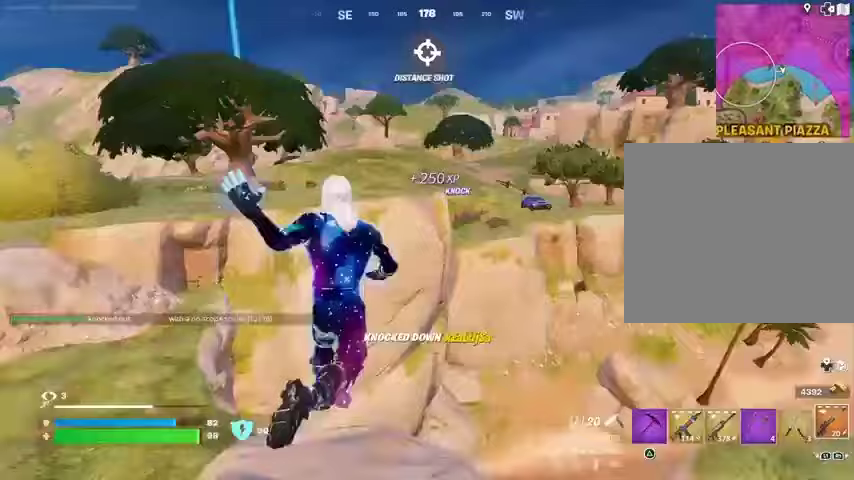
{"buttons": [], "left_stick": "up-left", "right_stick": "up-right", "events": [[100, "right_stick", "left"], [267, "right_stick", "center"], [300, "L1", "down"], [367, "L1", "up"], [367, "right_stick", "up-right"]]}
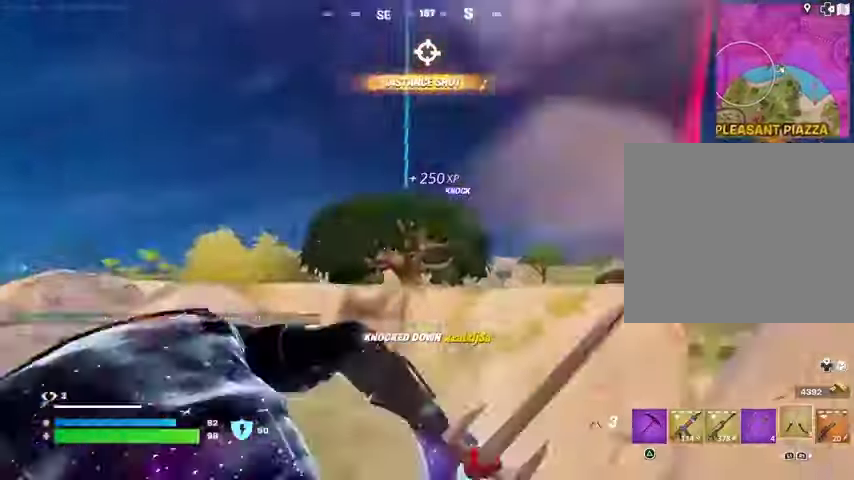
{"buttons": [], "left_stick": "up-left", "right_stick": "center", "events": [[67, "right_stick", "center"], [100, "L2", "down"], [200, "L2", "up"], [267, "right_stick", "left"], [333, "right_stick", "center"]]}
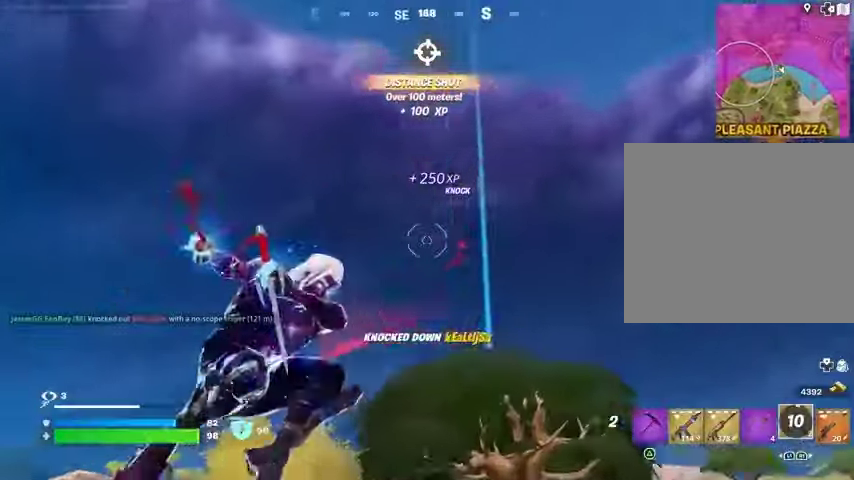
{"buttons": [], "left_stick": "center", "right_stick": "center", "events": [[167, "right_stick", "down"], [233, "right_stick", "down-right"], [267, "left_stick", "center"], [467, "right_stick", "center"]]}
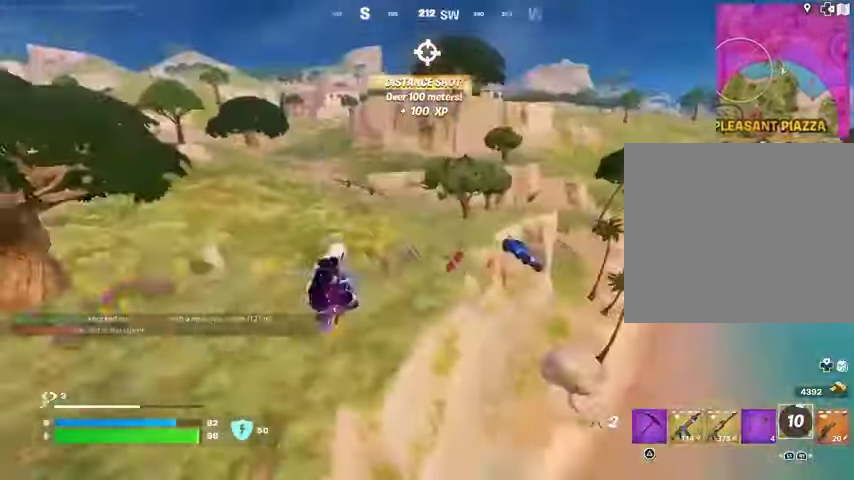
{"buttons": ["R1"], "left_stick": "up-right", "right_stick": "up-right", "events": [[67, "left_stick", "right"], [133, "left_stick", "up-right"], [467, "right_stick", "up-right"], [500, "R1", "down"]]}
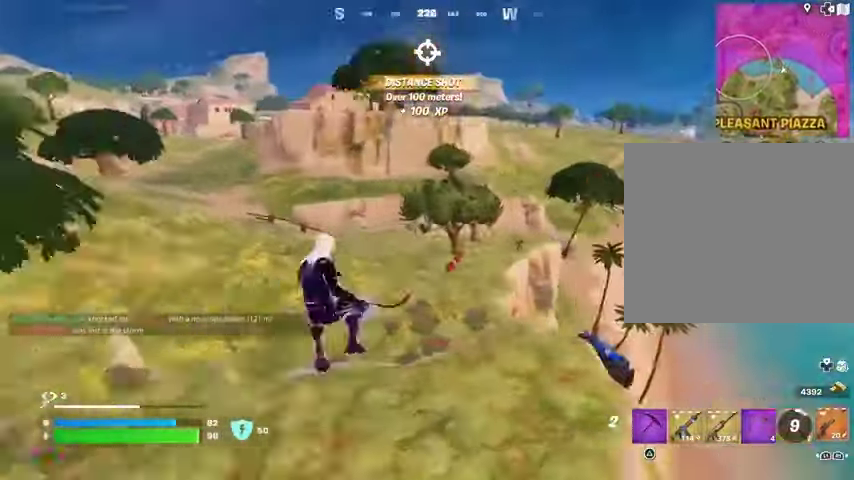
{"buttons": [], "left_stick": "up", "right_stick": "right", "events": [[67, "R1", "up"], [67, "right_stick", "center"], [167, "left_stick", "up"], [367, "right_stick", "right"]]}
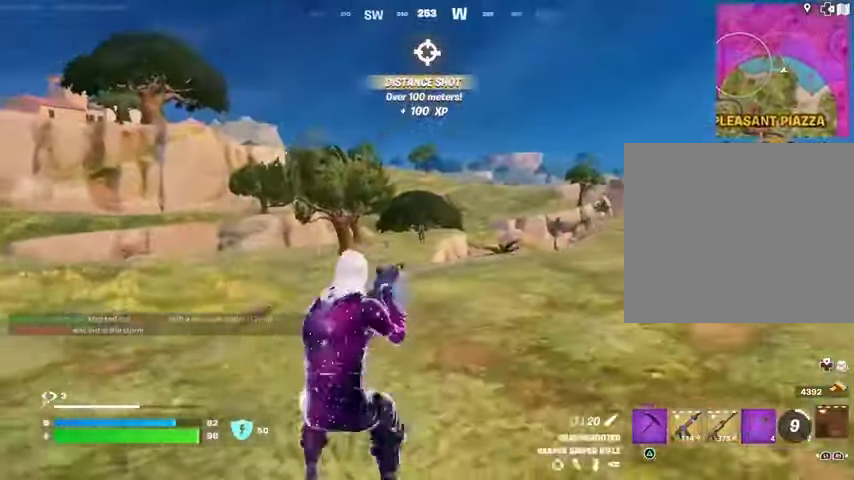
{"buttons": ["R1"], "left_stick": "left", "right_stick": "center", "events": [[33, "left_stick", "up-left"], [67, "right_stick", "center"], [100, "L1", "down"], [100, "L2", "down"], [233, "left_stick", "left"], [300, "L1", "up"], [333, "L2", "up"], [333, "R1", "down"], [400, "R1", "up"], [467, "R1", "down"]]}
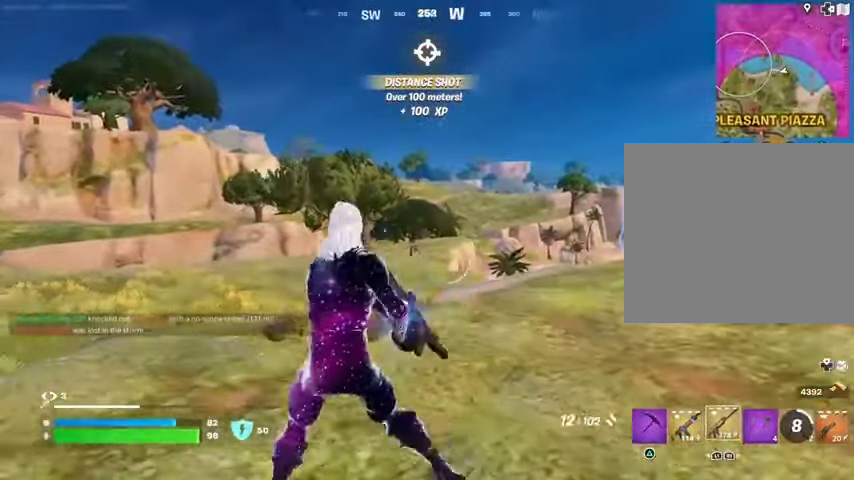
{"buttons": ["L2"], "left_stick": "down-right", "right_stick": "center", "events": [[67, "R1", "up"], [167, "left_stick", "down-right"], [267, "L2", "down"]]}
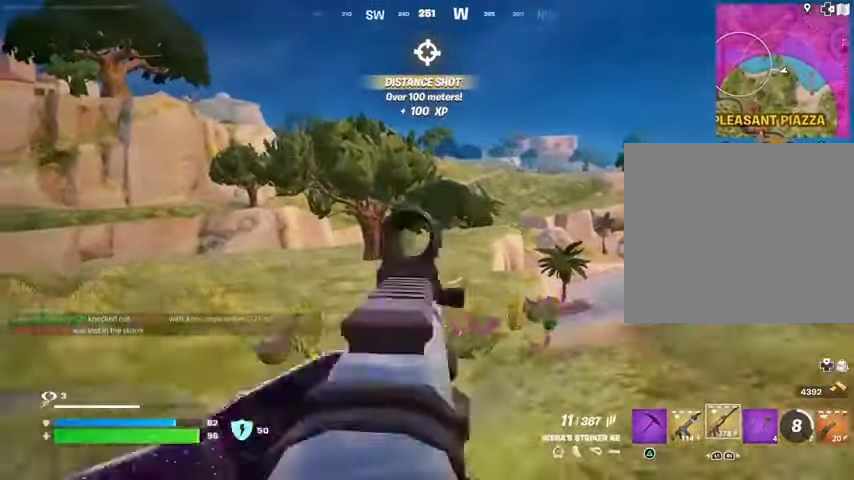
{"buttons": ["L2", "R2"], "left_stick": "down-left", "right_stick": "down", "events": [[100, "R2", "down"], [167, "left_stick", "down"], [233, "R3", "down"], [267, "left_stick", "down-left"], [267, "right_stick", "down-right"], [333, "R3", "up"], [333, "right_stick", "down"]]}
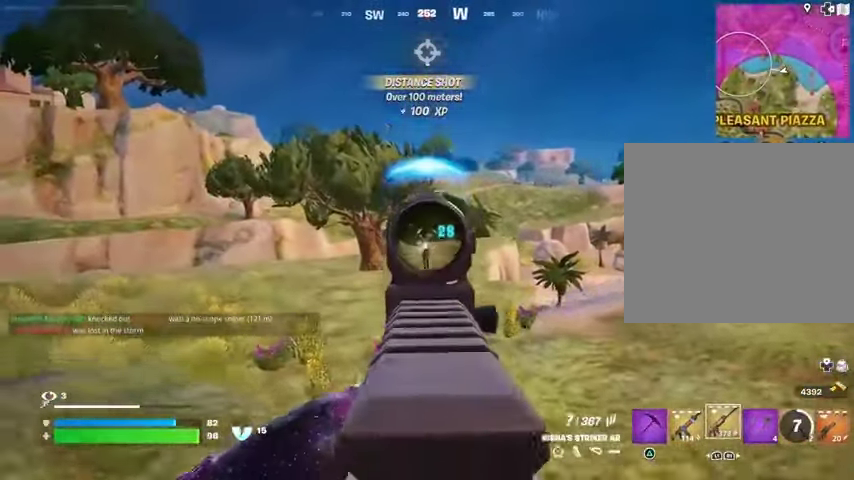
{"buttons": ["L2", "R2", "R3"], "left_stick": "down", "right_stick": "down-right", "events": [[100, "R3", "down"], [100, "left_stick", "down"], [167, "R3", "up"], [267, "R3", "down"], [400, "R3", "up"], [433, "right_stick", "down-right"], [500, "R3", "down"]]}
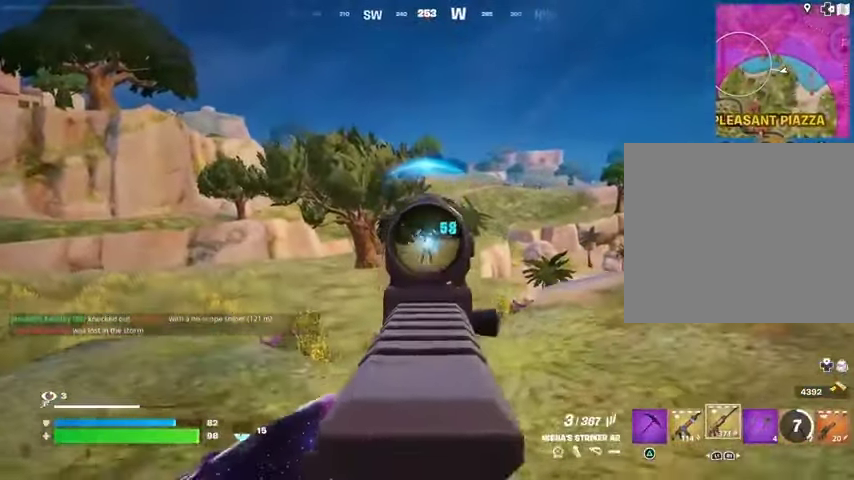
{"buttons": ["L2", "R2", "R3"], "left_stick": "down", "right_stick": "center", "events": [[167, "R3", "up"], [300, "right_stick", "down-left"], [400, "right_stick", "center"], [433, "R3", "down"]]}
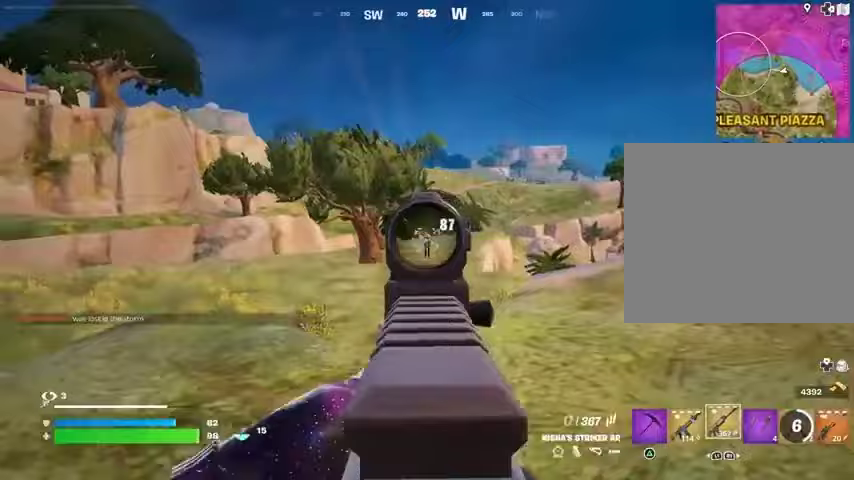
{"buttons": [], "left_stick": "left", "right_stick": "left", "events": [[33, "R3", "up"], [133, "R3", "down"], [200, "R3", "up"], [333, "right_stick", "up-right"], [400, "L2", "up"], [400, "R2", "up"], [400, "left_stick", "left"], [433, "L1", "down"], [433, "right_stick", "left"], [500, "L1", "up"]]}
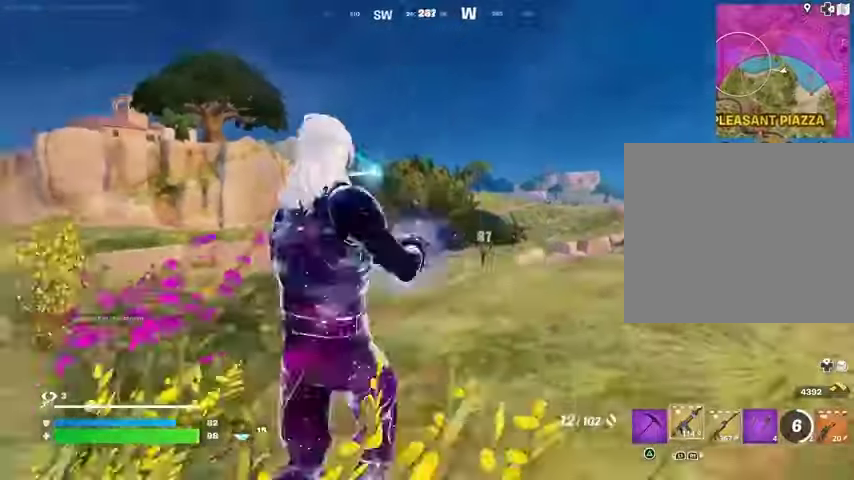
{"buttons": [], "left_stick": "up-left", "right_stick": "right", "events": [[33, "L3", "down"], [33, "left_stick", "up-left"], [167, "L3", "up"], [367, "right_stick", "right"]]}
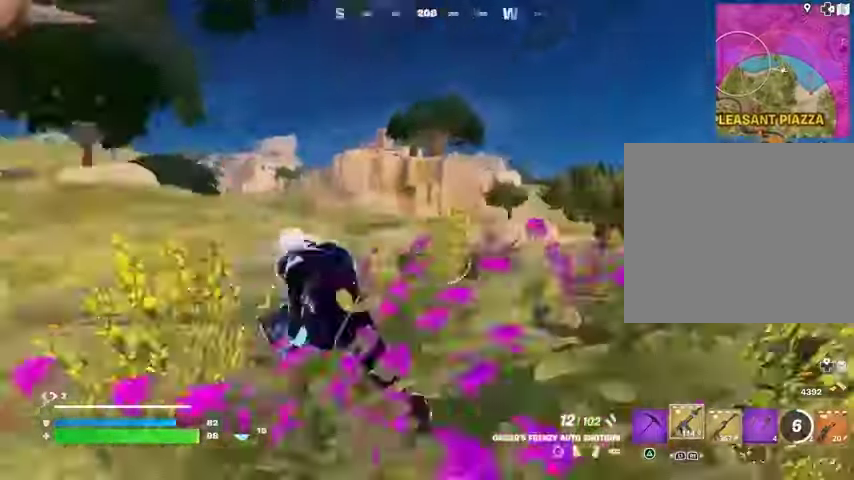
{"buttons": [], "left_stick": "up", "right_stick": "center", "events": [[67, "left_stick", "up"], [133, "right_stick", "center"], [267, "left_stick", "up-right"], [300, "right_stick", "left"], [367, "right_stick", "center"], [433, "left_stick", "up"]]}
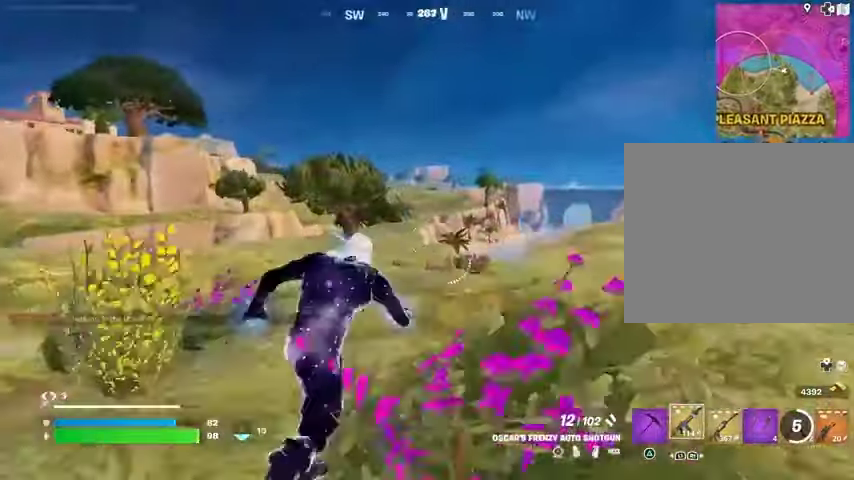
{"buttons": [], "left_stick": "center", "right_stick": "center", "events": [[100, "R3", "down"], [100, "right_stick", "down-right"], [167, "R3", "up"], [167, "right_stick", "down"], [267, "right_stick", "center"], [367, "CROSS", "down"], [433, "CROSS", "up"], [500, "left_stick", "center"]]}
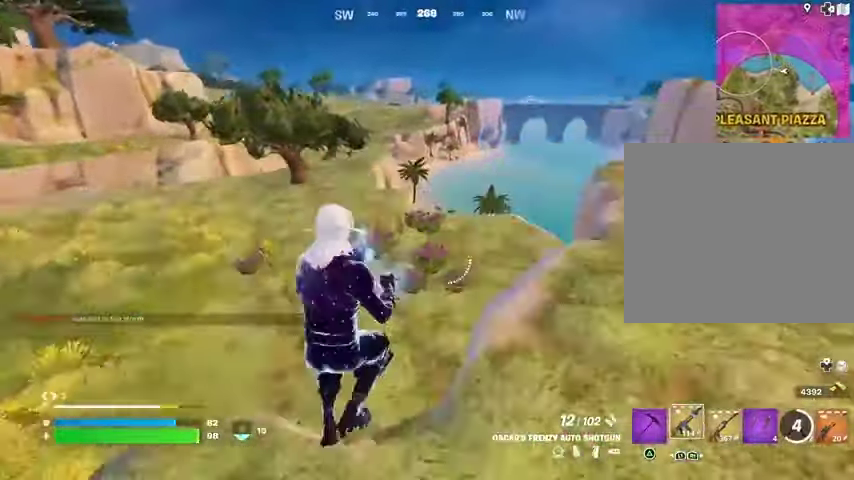
{"buttons": [], "left_stick": "up-right", "right_stick": "center", "events": [[133, "left_stick", "up-right"], [400, "R3", "down"], [500, "R3", "up"]]}
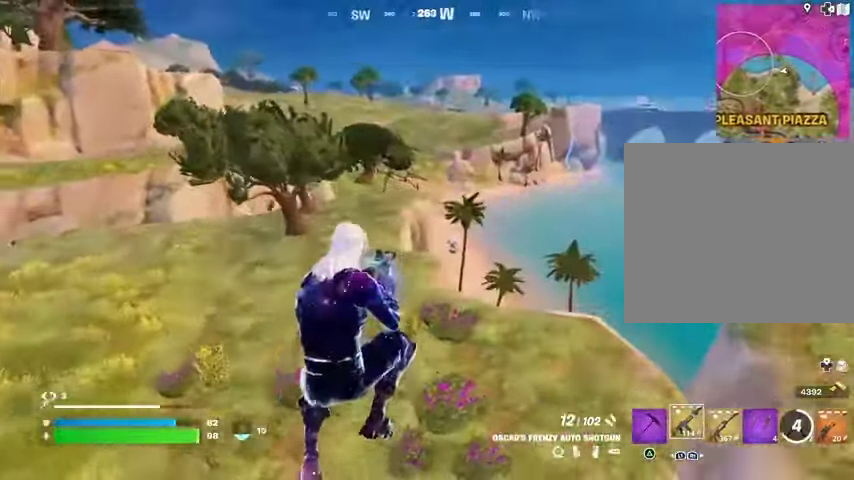
{"buttons": [], "left_stick": "up-right", "right_stick": "center", "events": [[167, "L1", "down"], [267, "L1", "up"], [267, "right_stick", "right"], [333, "L1", "down"], [400, "L1", "up"], [400, "right_stick", "center"]]}
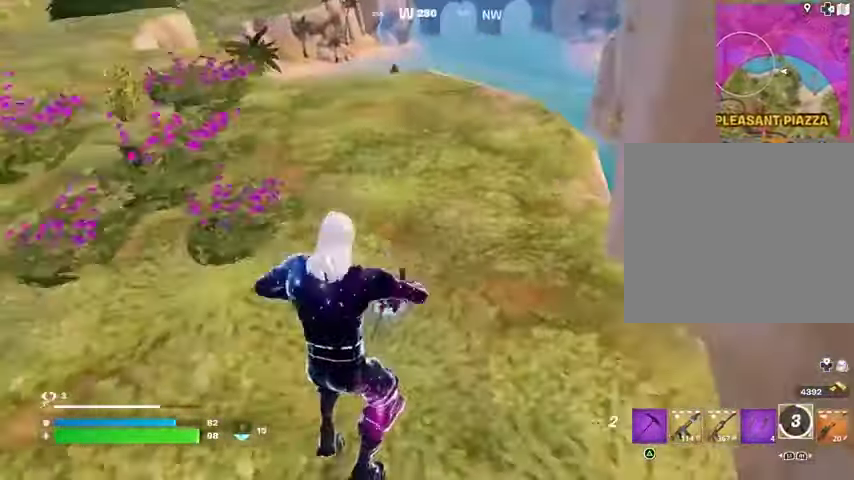
{"buttons": [], "left_stick": "up", "right_stick": "center", "events": [[133, "L3", "down"], [233, "L3", "up"], [233, "left_stick", "up"], [267, "CROSS", "down"], [333, "CROSS", "up"]]}
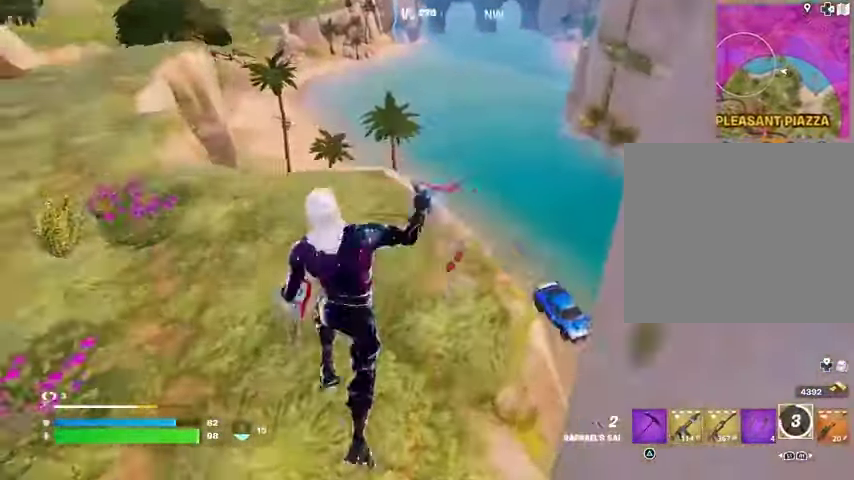
{"buttons": [], "left_stick": "up-left", "right_stick": "up", "events": [[33, "right_stick", "down-left"], [100, "right_stick", "center"], [133, "left_stick", "up-left"], [433, "right_stick", "up"]]}
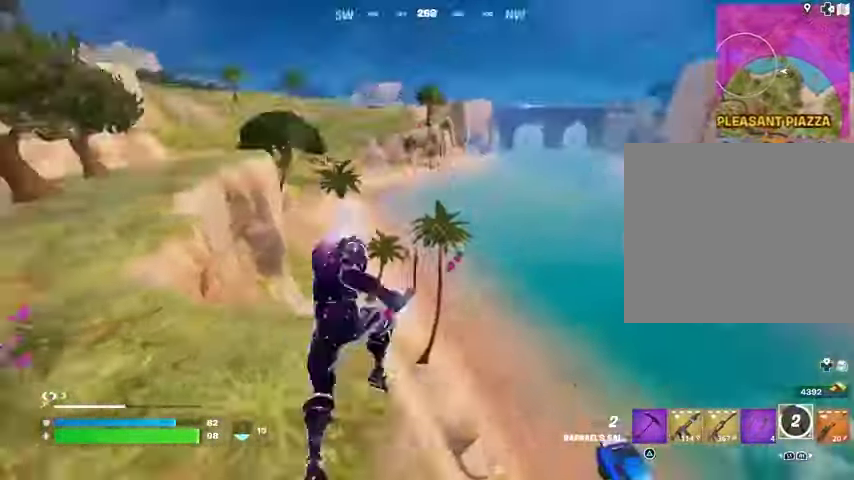
{"buttons": [], "left_stick": "up-left", "right_stick": "center", "events": [[33, "L2", "down"], [167, "L2", "up"], [167, "right_stick", "center"]]}
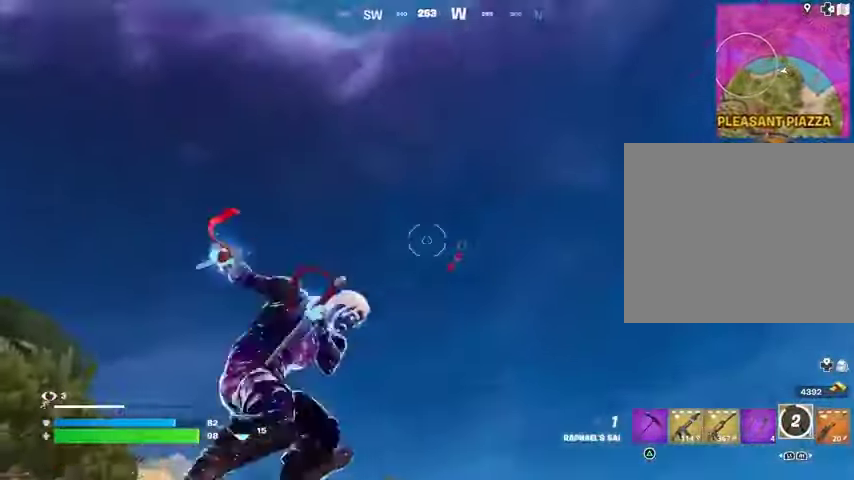
{"buttons": [], "left_stick": "up-left", "right_stick": "center", "events": [[67, "right_stick", "down"], [400, "right_stick", "center"]]}